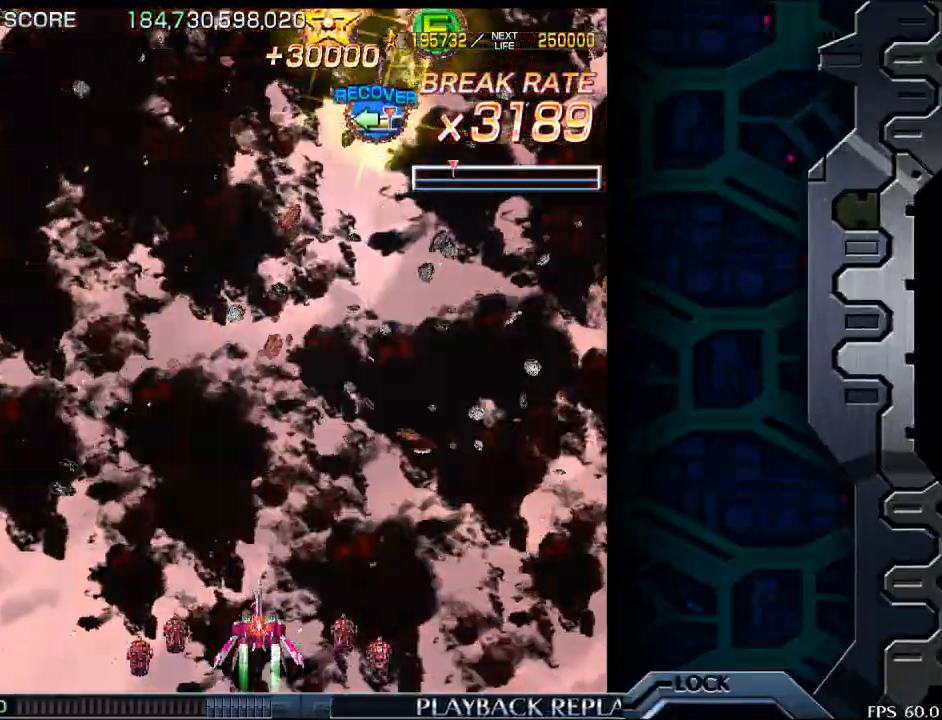
Gameplay with a controller (arcade stick); each line is a JSON object with the inputs held at the frame after it. "events" lists button and stick changes between this image and that frame as [ms after this image, input, new state], when the widget could be followed in between. Not read: L3 R3.
{"buttons": [], "left_stick": "right", "events": [[500, "left_stick", "right"]]}
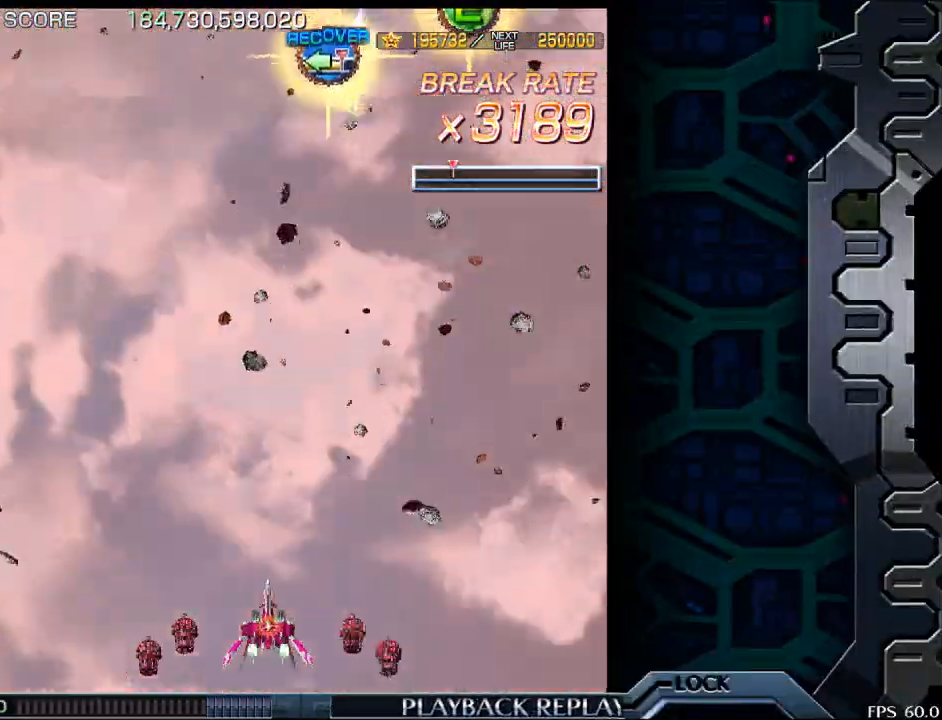
{"buttons": [], "left_stick": "right", "events": []}
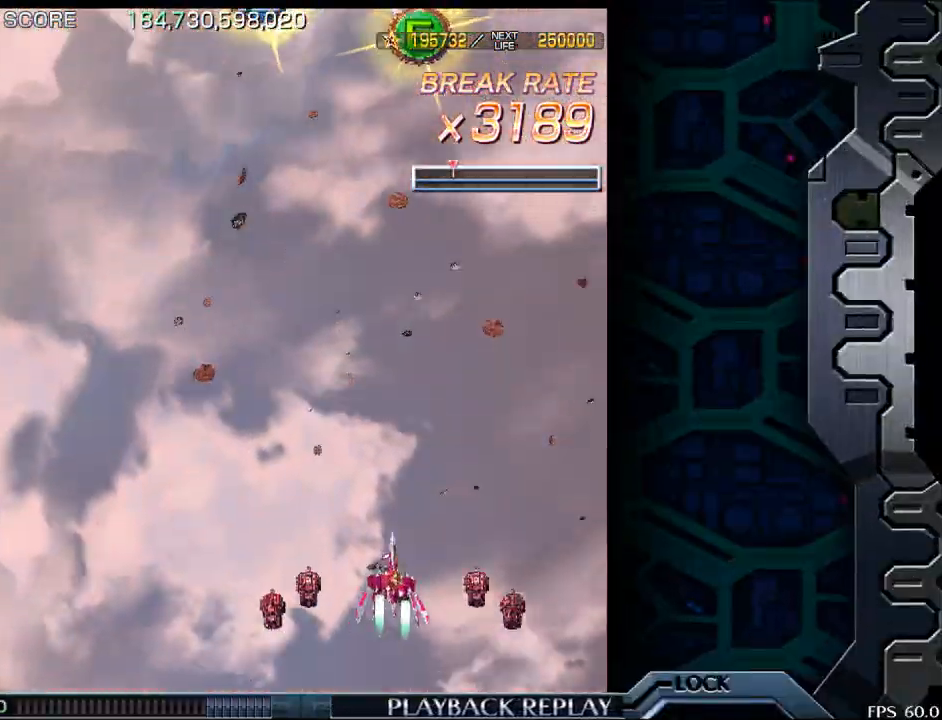
{"buttons": [], "left_stick": "center", "events": [[133, "left_stick", "up"], [350, "left_stick", "center"]]}
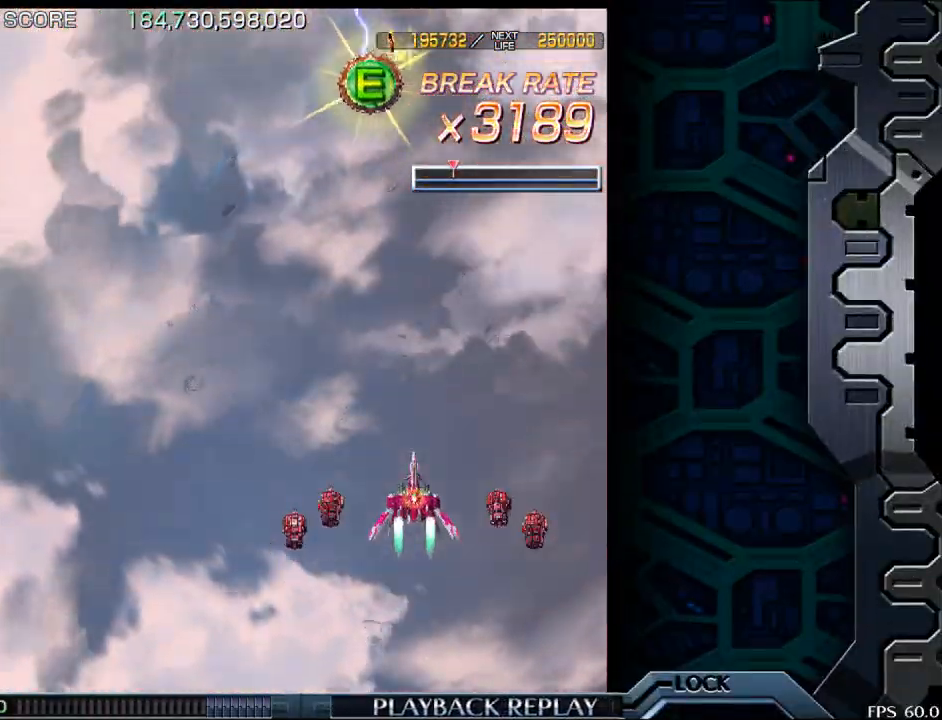
{"buttons": [], "left_stick": "up", "events": [[33, "left_stick", "left"], [400, "left_stick", "up"]]}
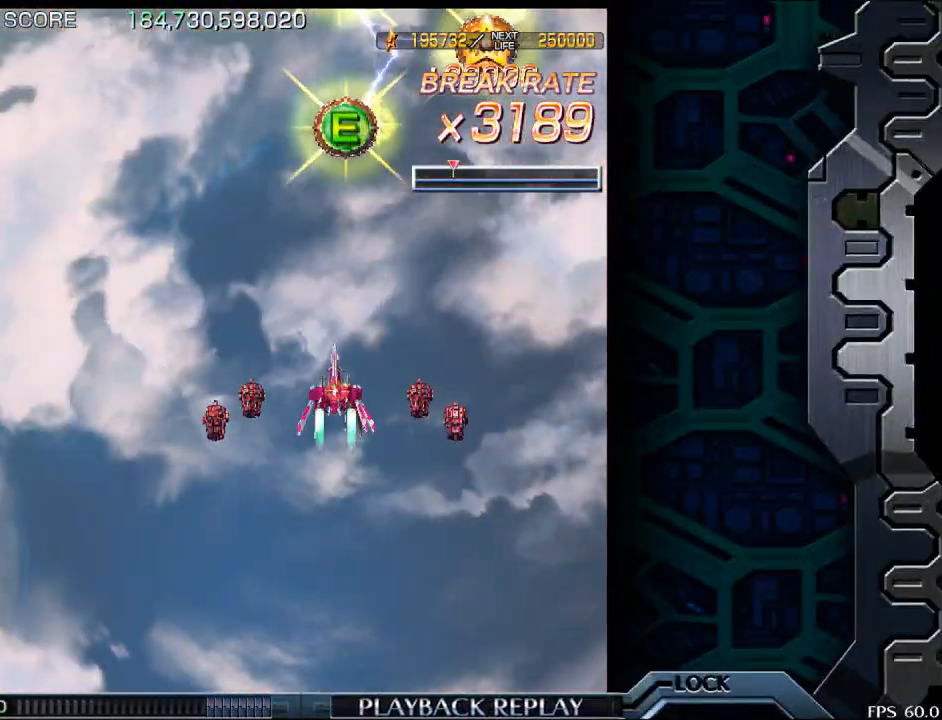
{"buttons": [], "left_stick": "up", "events": []}
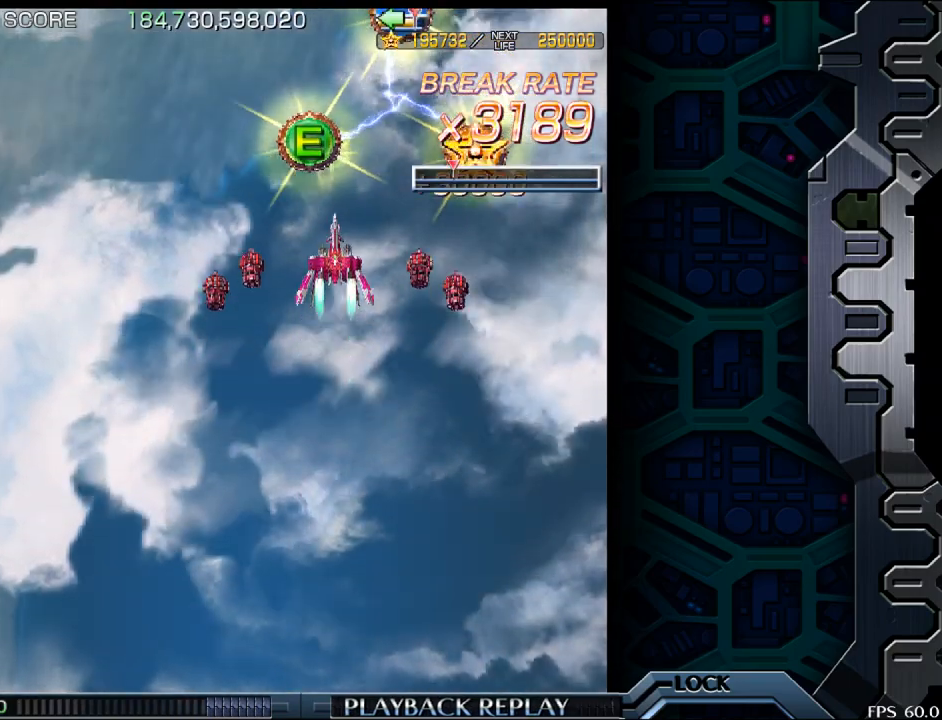
{"buttons": [], "left_stick": "up-left", "events": [[417, "left_stick", "up-left"]]}
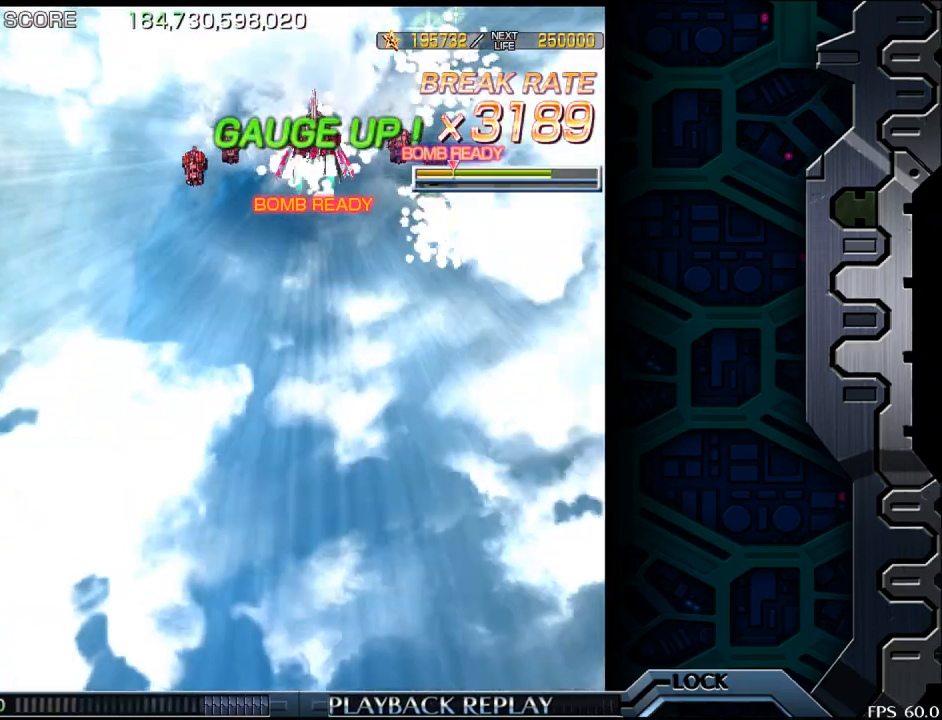
{"buttons": [], "left_stick": "down", "events": [[50, "left_stick", "down"]]}
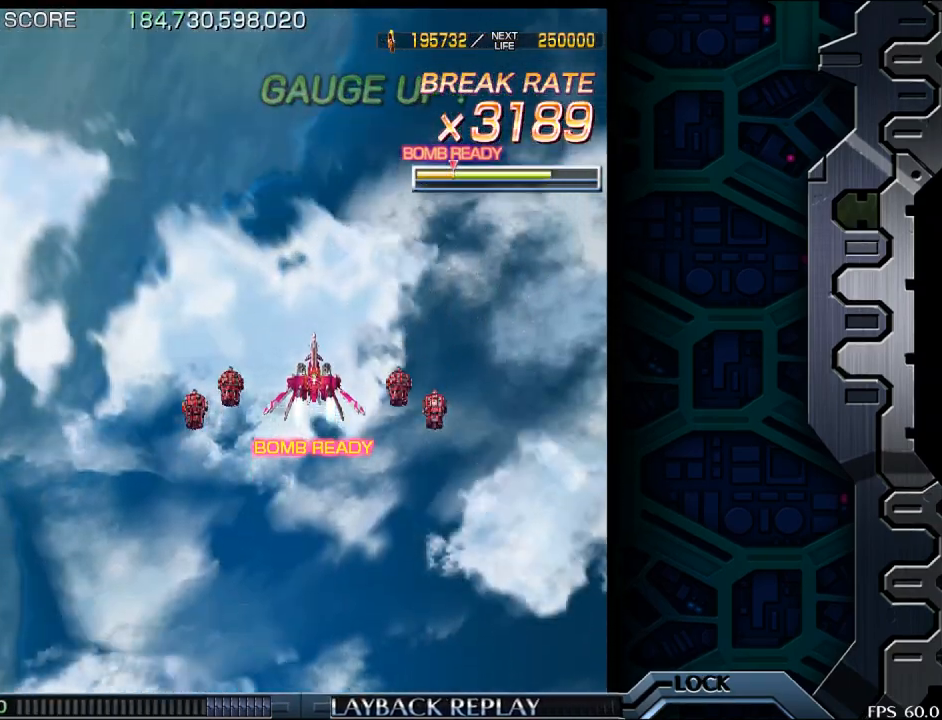
{"buttons": [], "left_stick": "center", "events": [[150, "left_stick", "center"]]}